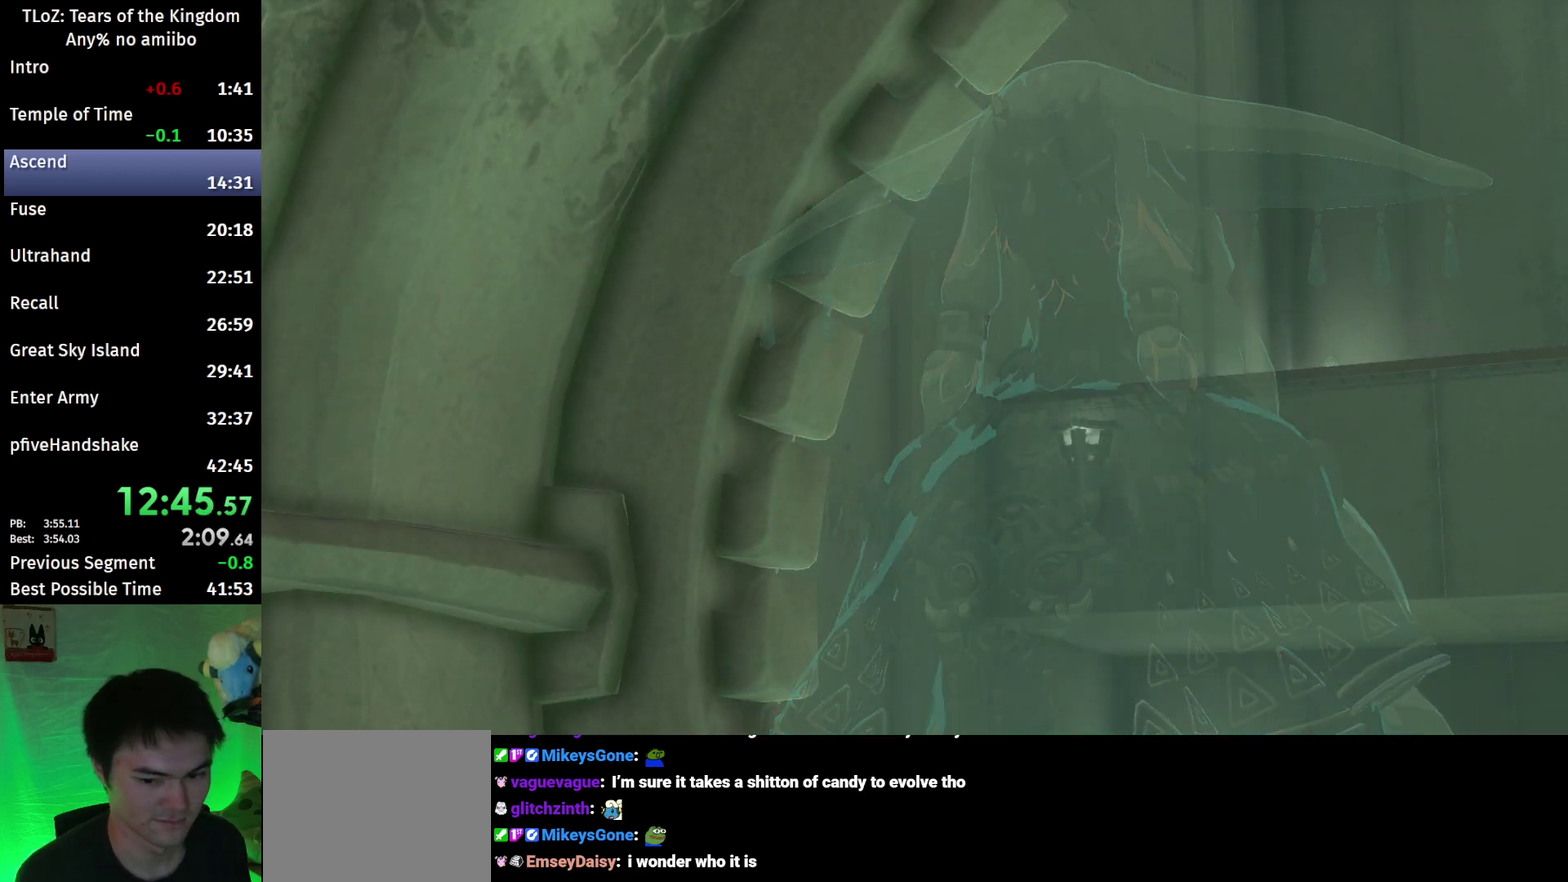
Gameplay with a controller (Nintendo layout); each line is a JSON object with the inputs held at the frame after it. "events" lists button and stick changes between this image and that frame as [ms after this image, input, new state], when the widget could be followed in between. This overlay highlights the sticks when they move; stick clicks (L3 R3) are not distinguishable. Not read: L3 R3.
{"buttons": [], "left_stick": "center", "right_stick": "center"}
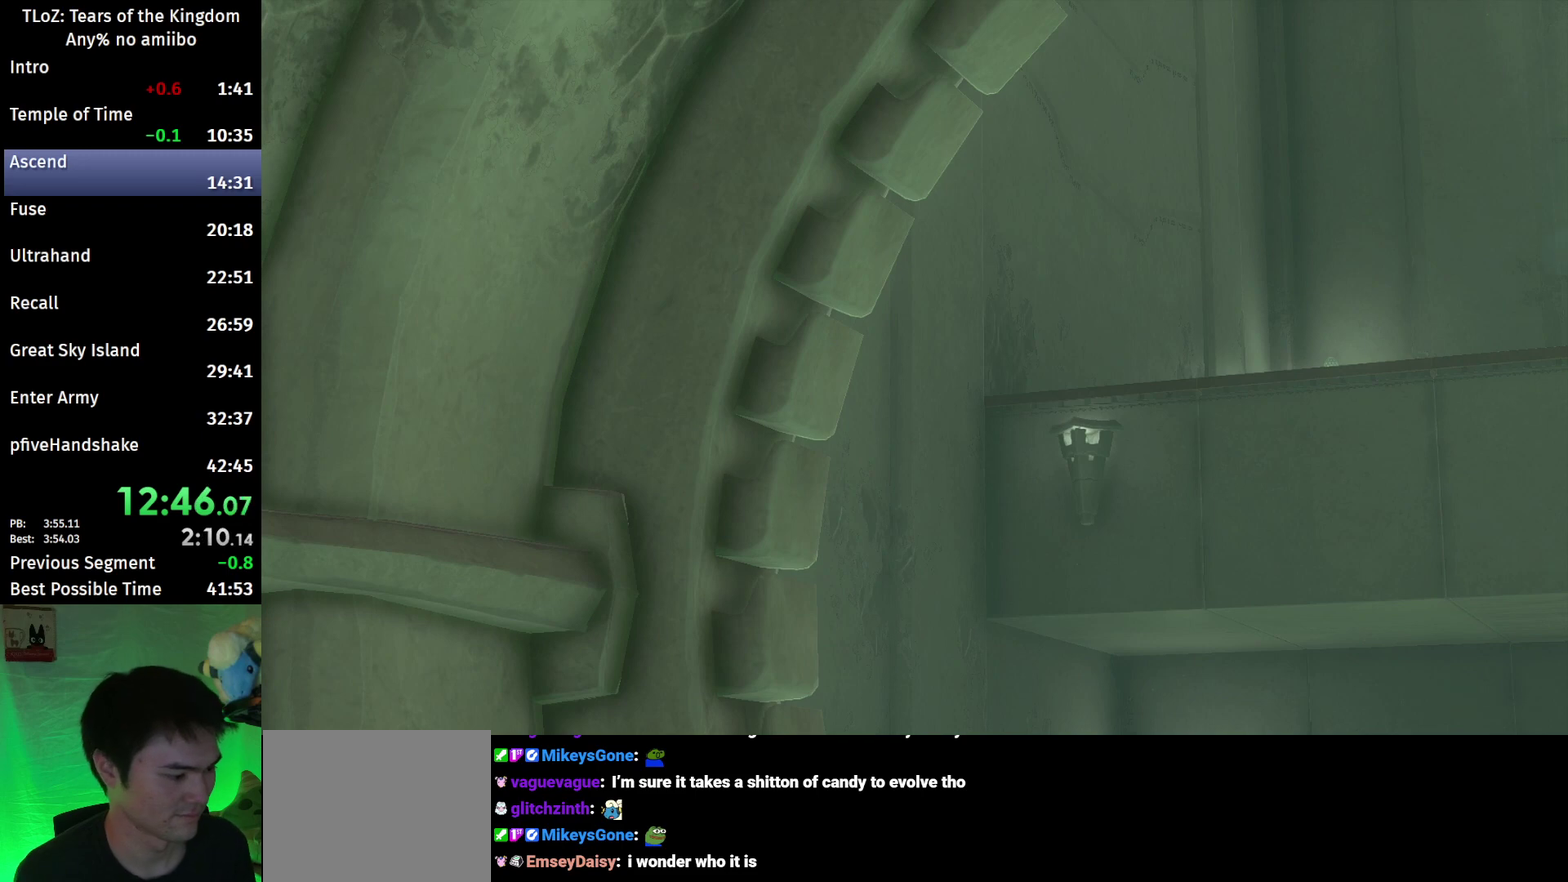
{"buttons": ["B"], "left_stick": "up-right", "right_stick": "center", "events": [[67, "left_stick", "up-right"], [167, "B", "down"], [267, "B", "up"], [367, "B", "down"], [400, "B", "up"], [467, "B", "down"]]}
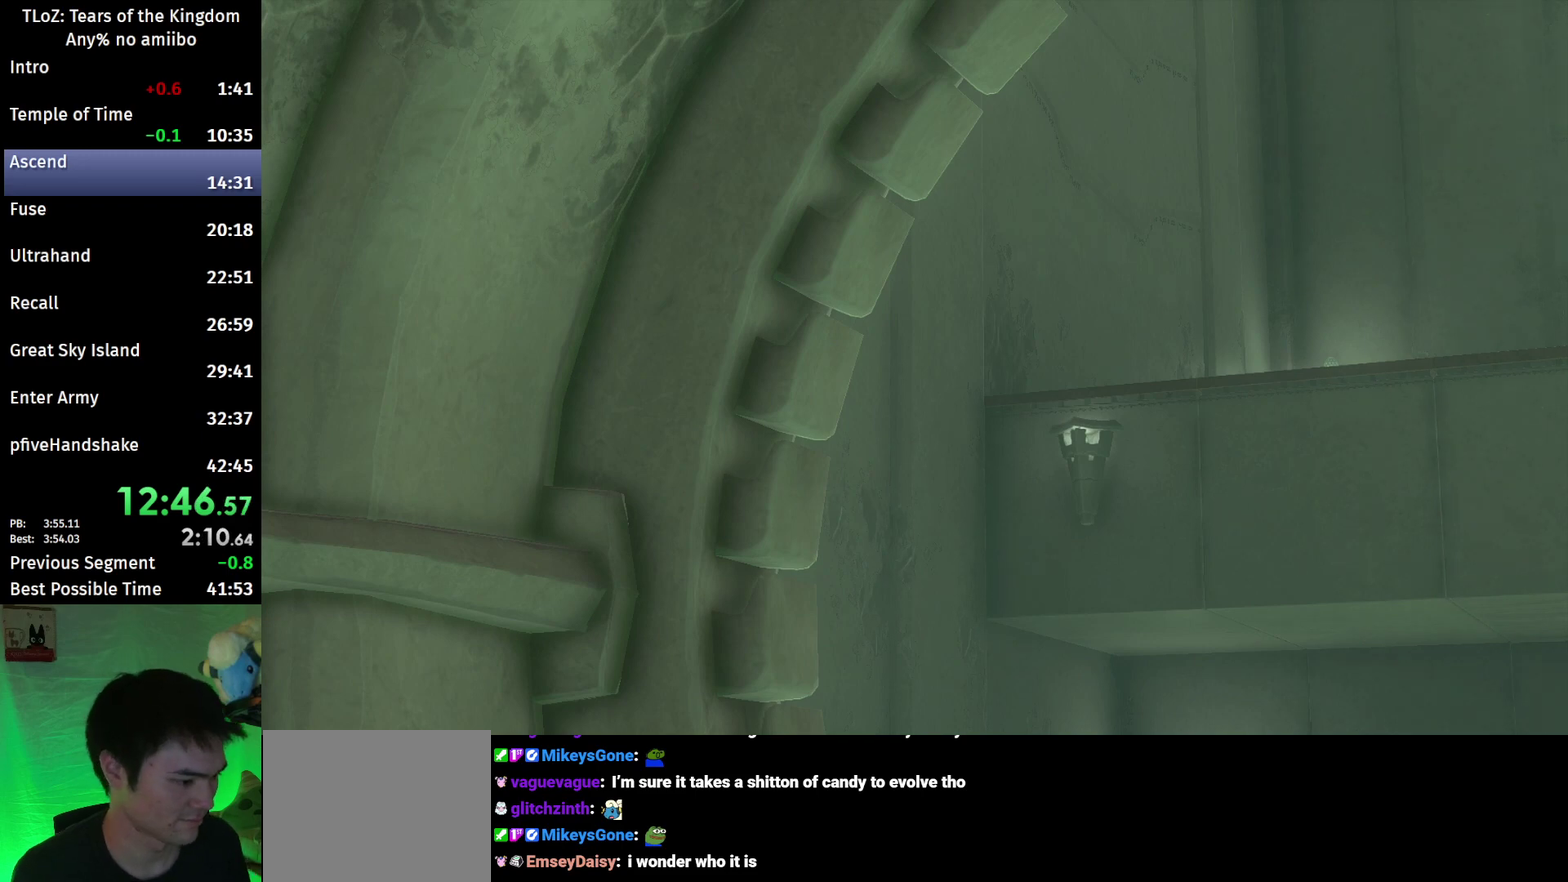
{"buttons": [], "left_stick": "up-right", "right_stick": "center", "events": [[33, "B", "up"], [100, "B", "down"], [167, "B", "up"], [200, "B", "down"], [267, "B", "up"], [300, "B", "down"], [367, "B", "up"], [433, "B", "down"], [500, "B", "up"]]}
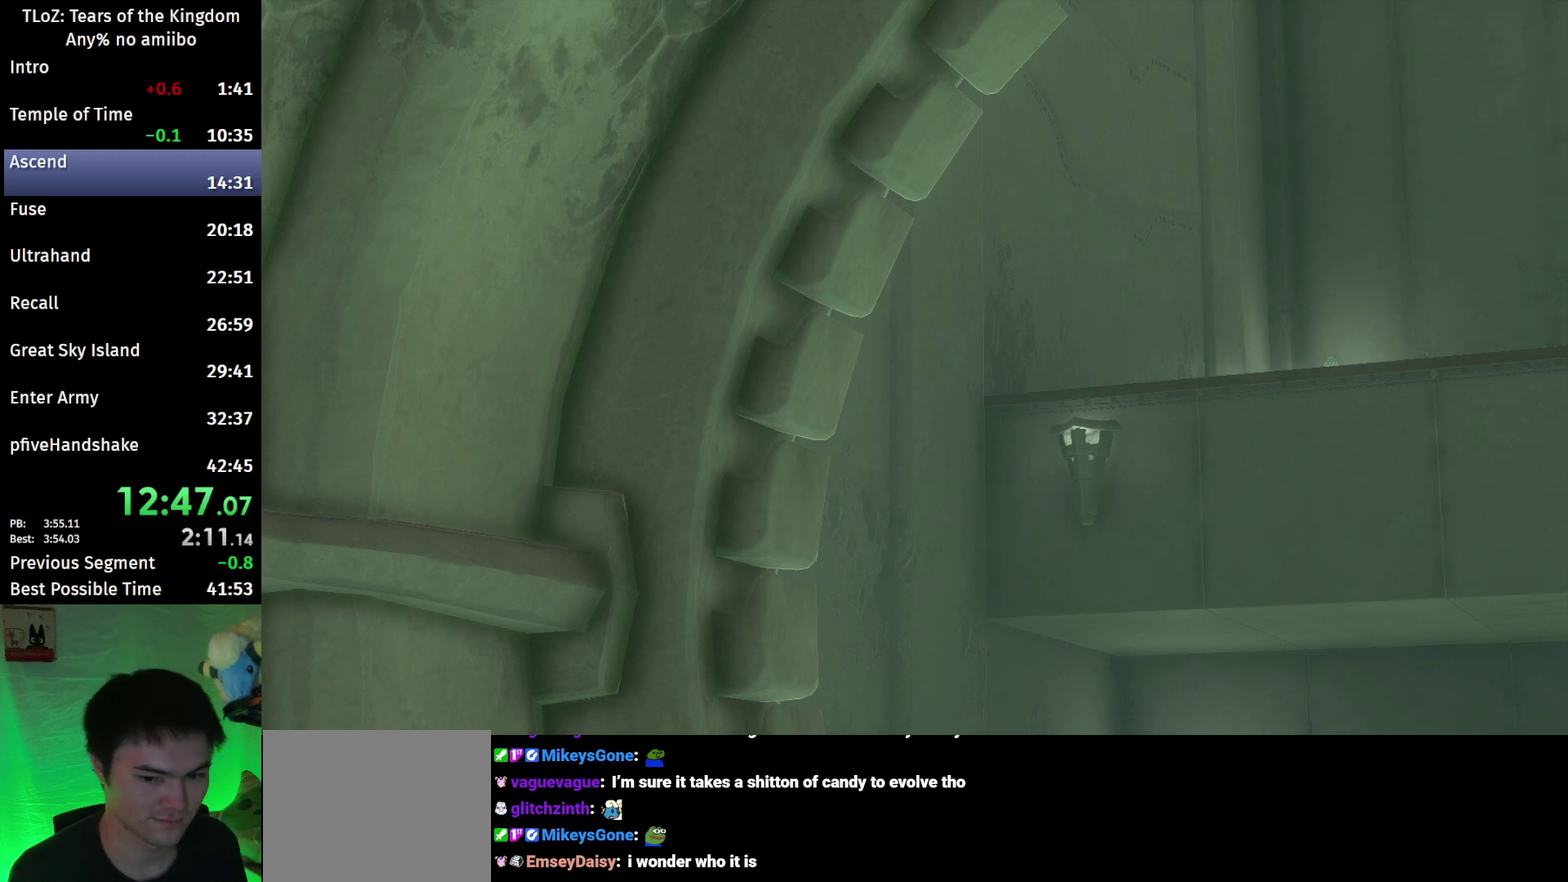
{"buttons": [], "left_stick": "up", "right_stick": "center"}